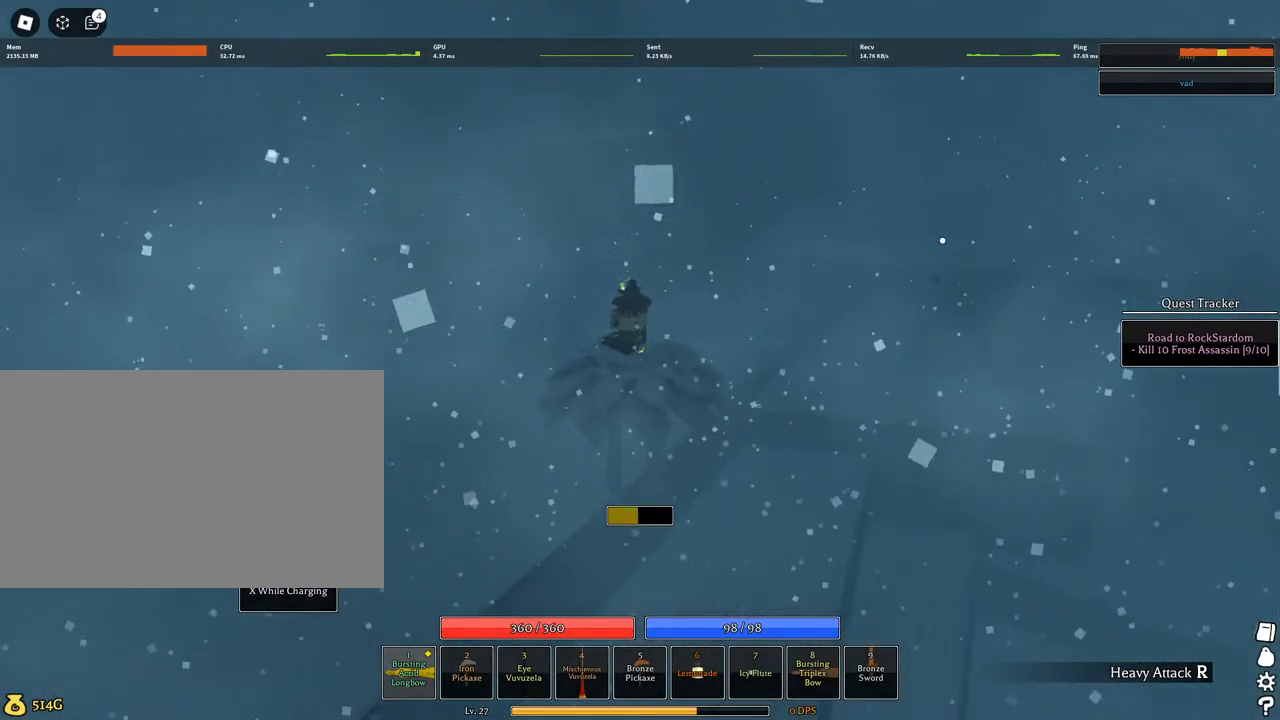
Gameplay with keyboard and mouse; each line is a JSON object with the keys and mouse buttons held at the frame after it. "events" lists presses ("down") and releases ("up") of "1", "2", "3", "4", "5", "a", "alt", "c", "caps_lock", "ctrl", "d", "e", "f", "g", "q", "r", "s", "shift", "space", "t", "tab", "v", "w", "x", "z", "mouse_left", "mouse_wheel" and "mouse_right" between this image and that frame as [ms after this image, input, new state], when the widget could be followed in between. "mouse_left", "mouse_wheel", "mouse_right" = the "left", "wheel", "right" buttons of the "mouse" list. No other keys are recorded. "wheel" means that the mouse wheel is clicked or scrolled. Not read: mouse_move.
{"keys": ["d", "w"], "mouse": [], "events": [[34, "d", "up"], [417, "mouse_left", "up"], [500, "d", "down"]]}
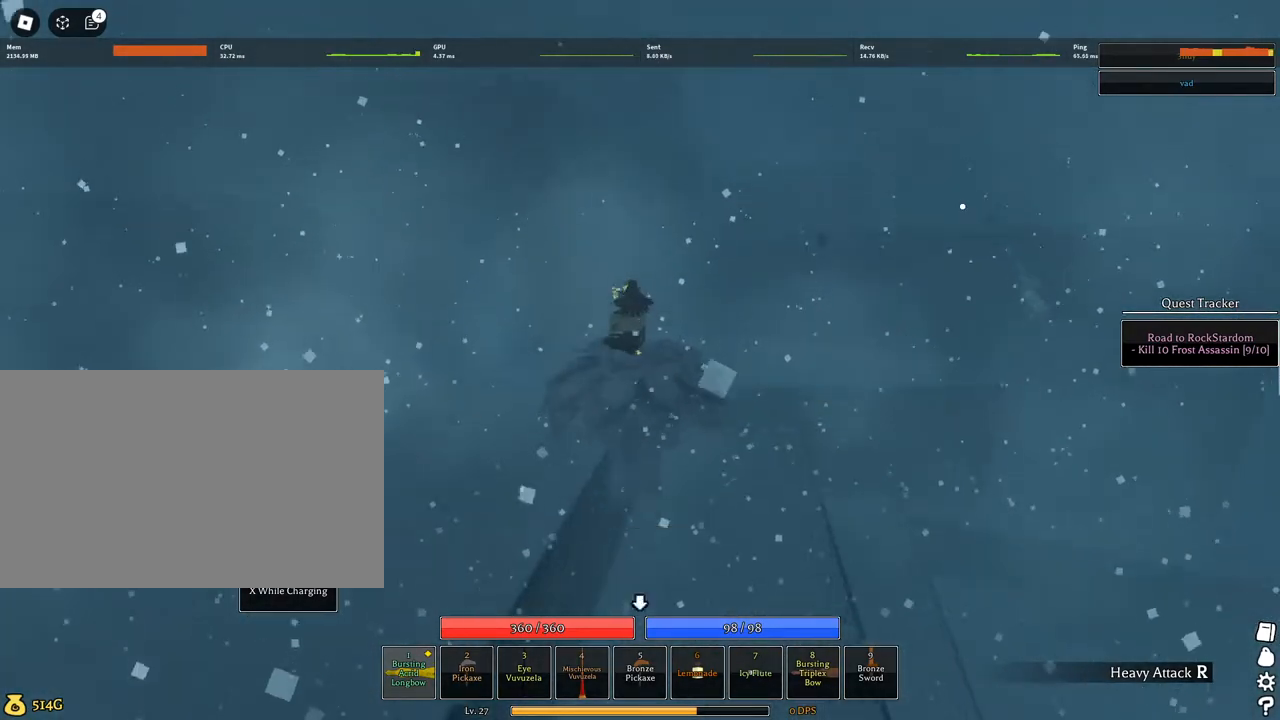
{"keys": ["w"], "mouse": ["left"], "events": [[100, "mouse_left", "down"], [150, "d", "up"], [334, "q", "down"], [484, "q", "up"]]}
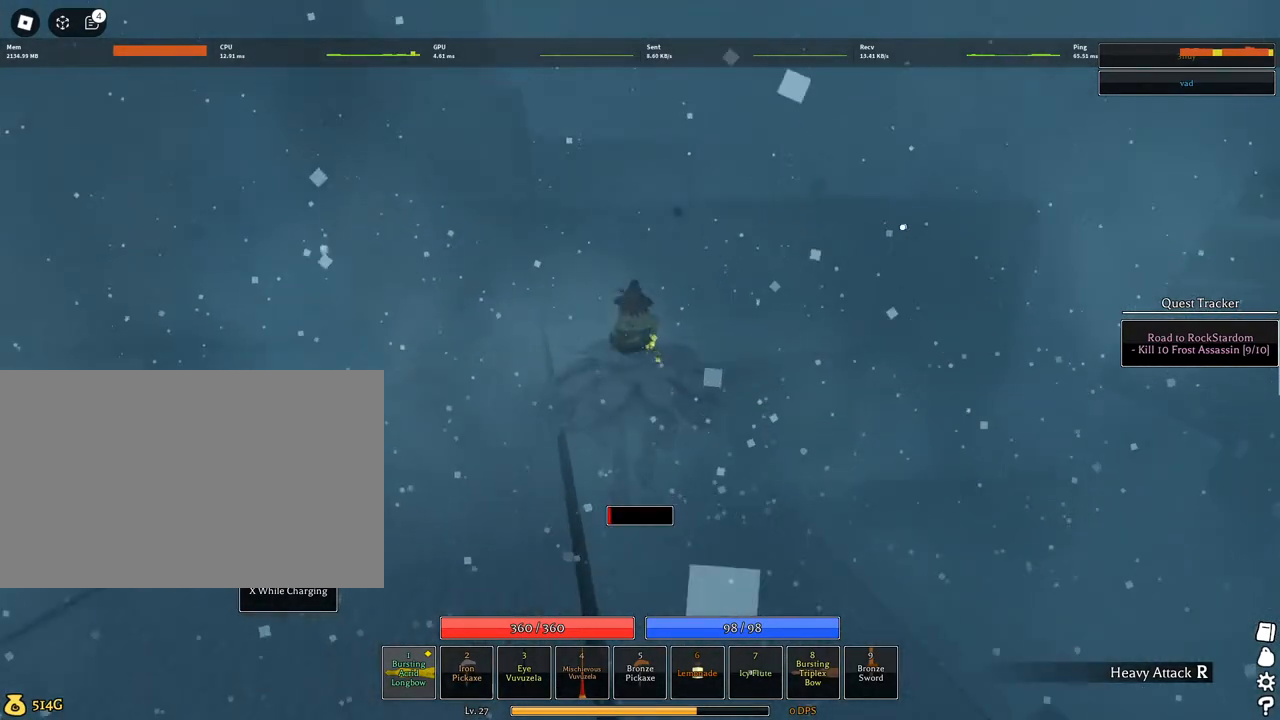
{"keys": ["w"], "mouse": ["left"], "events": []}
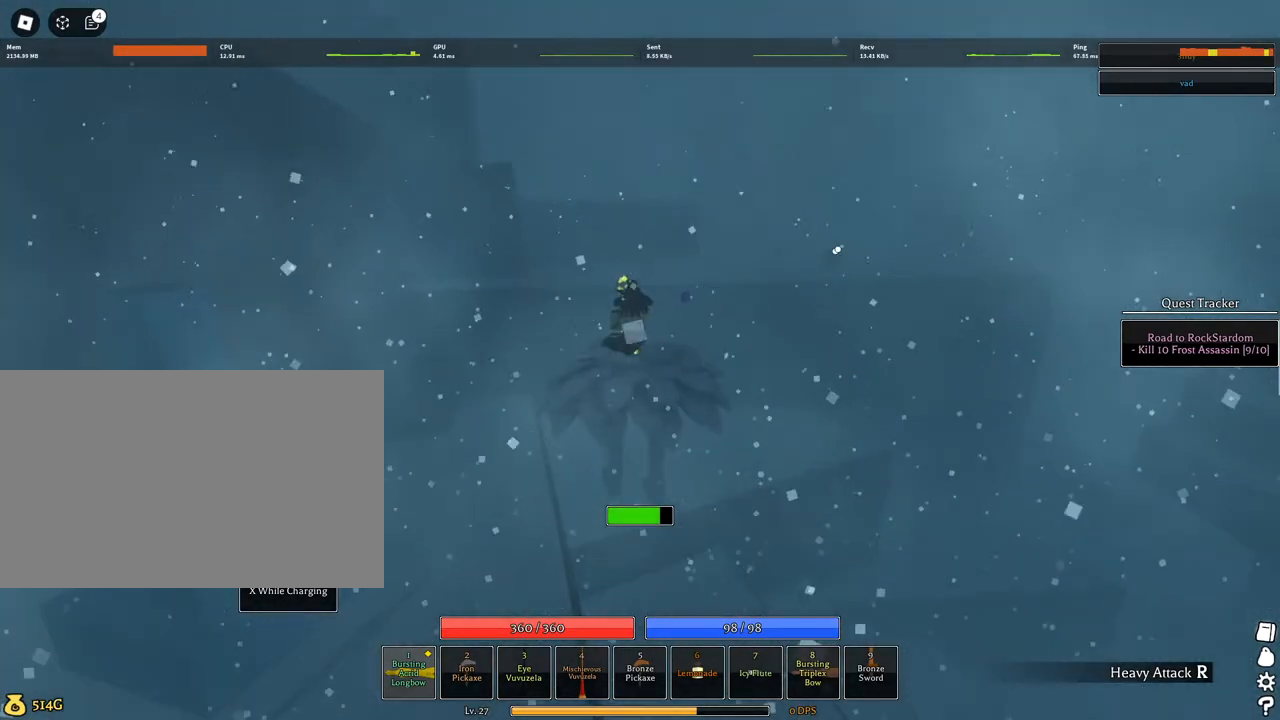
{"keys": ["w"], "mouse": ["left"], "events": [[50, "mouse_left", "up"], [184, "mouse_left", "down"]]}
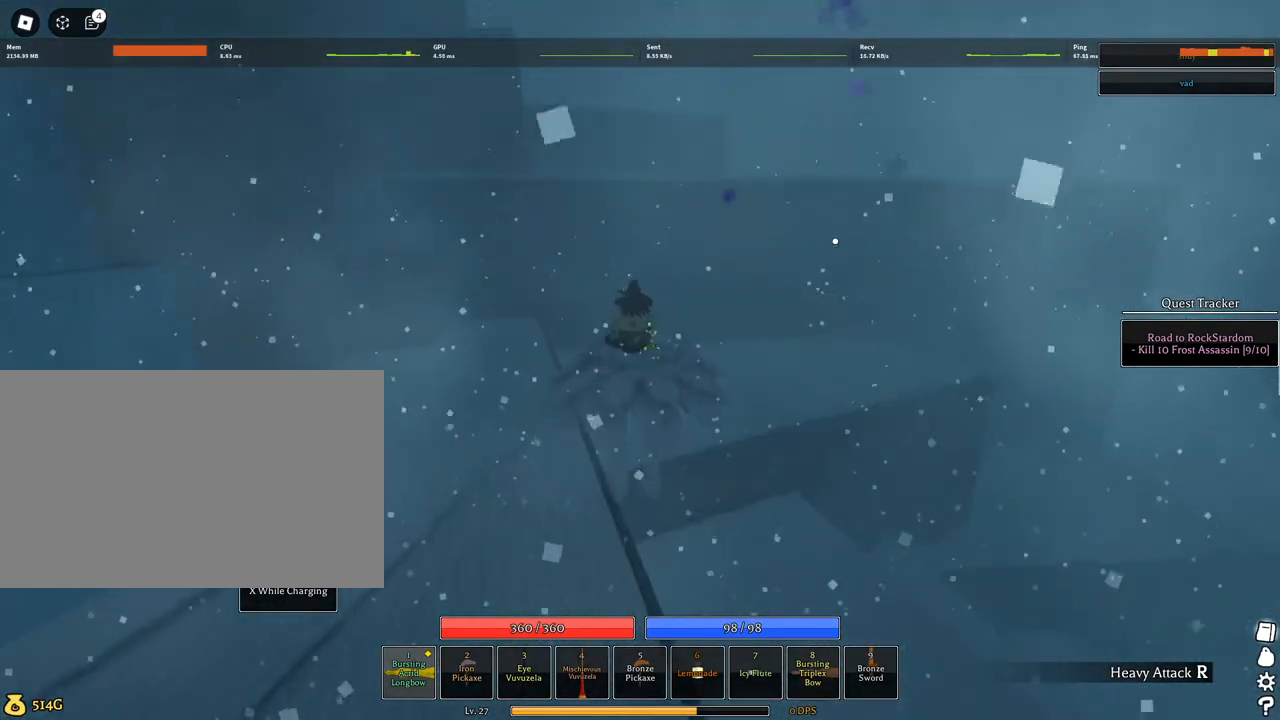
{"keys": ["w"], "mouse": ["left"], "events": [[284, "q", "down"], [334, "q", "up"]]}
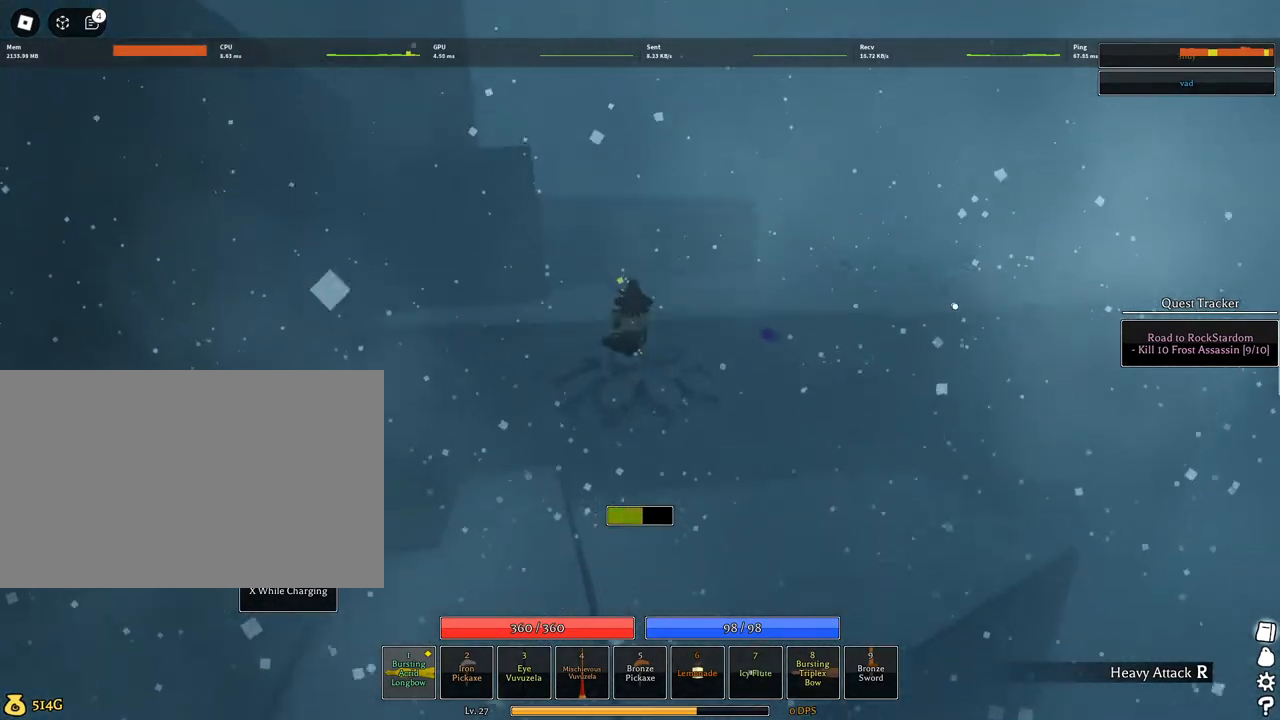
{"keys": ["w"], "mouse": ["left"], "events": [[167, "mouse_left", "up"], [300, "mouse_left", "down"]]}
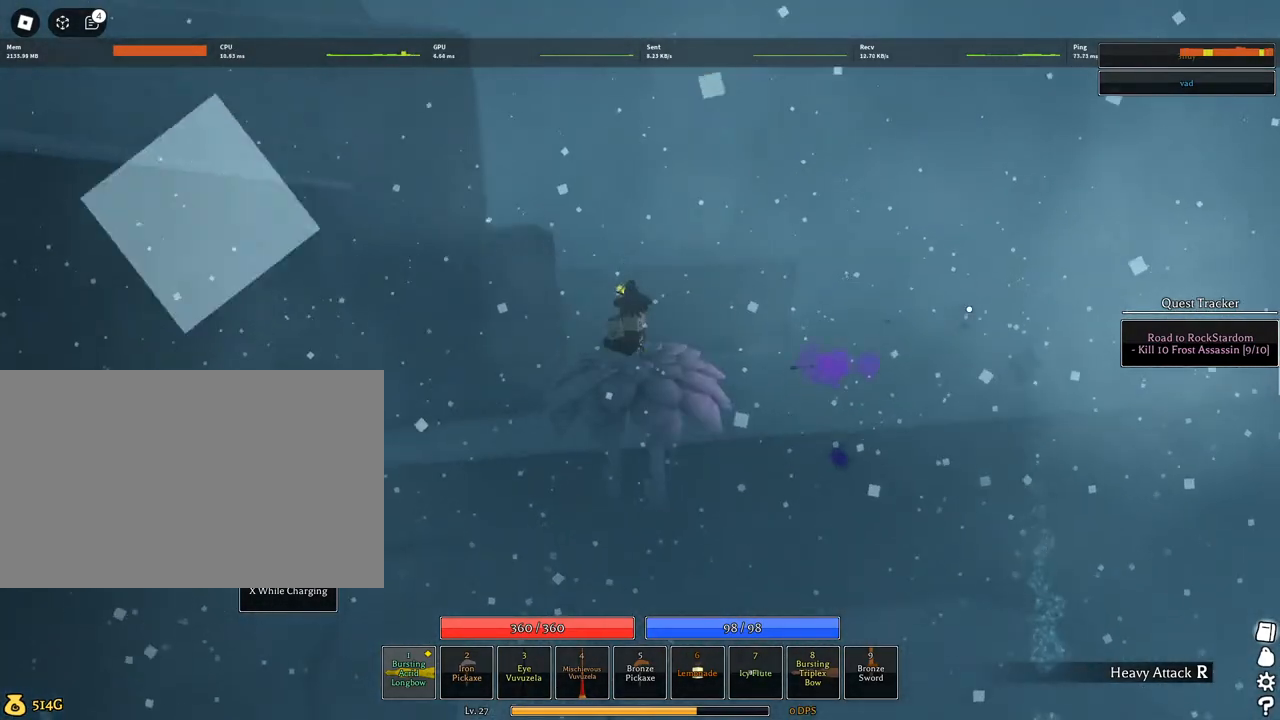
{"keys": ["d", "q", "w"], "mouse": ["left", "right"], "events": [[267, "d", "down"], [267, "mouse_right", "down"], [417, "q", "down"]]}
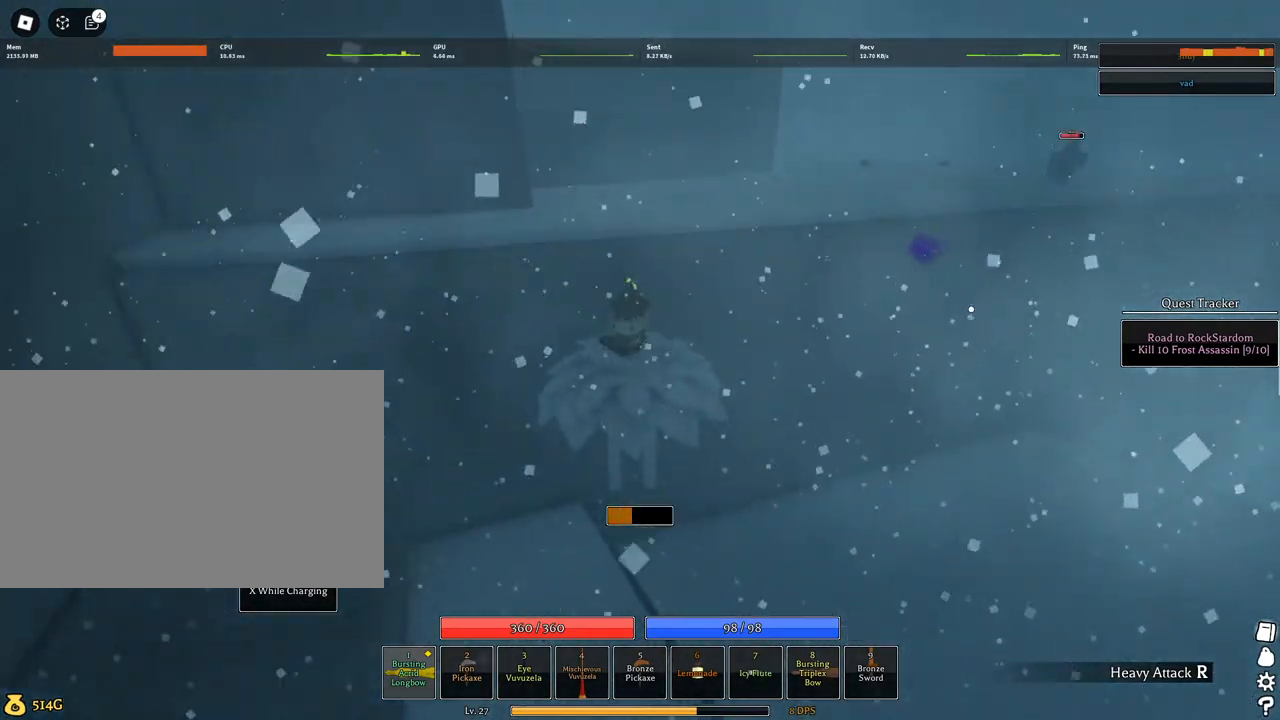
{"keys": ["q", "w"], "mouse": ["left"], "events": [[17, "q", "up"], [50, "mouse_wheel", "down"], [100, "mouse_right", "up"], [150, "mouse_wheel", "up"], [150, "q", "down"], [234, "d", "up"], [234, "q", "up"], [434, "q", "down"]]}
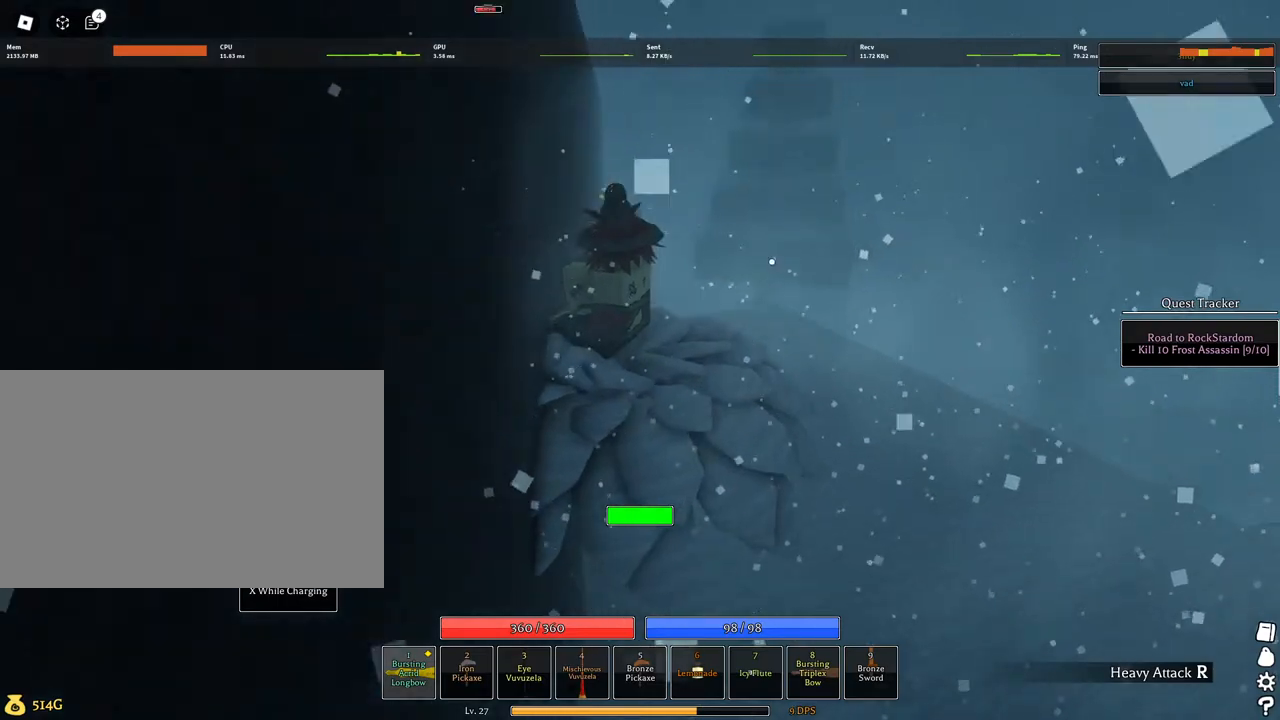
{"keys": ["a", "w"], "mouse": ["left"], "events": [[67, "q", "up"], [167, "q", "down"], [300, "q", "up"], [500, "a", "down"]]}
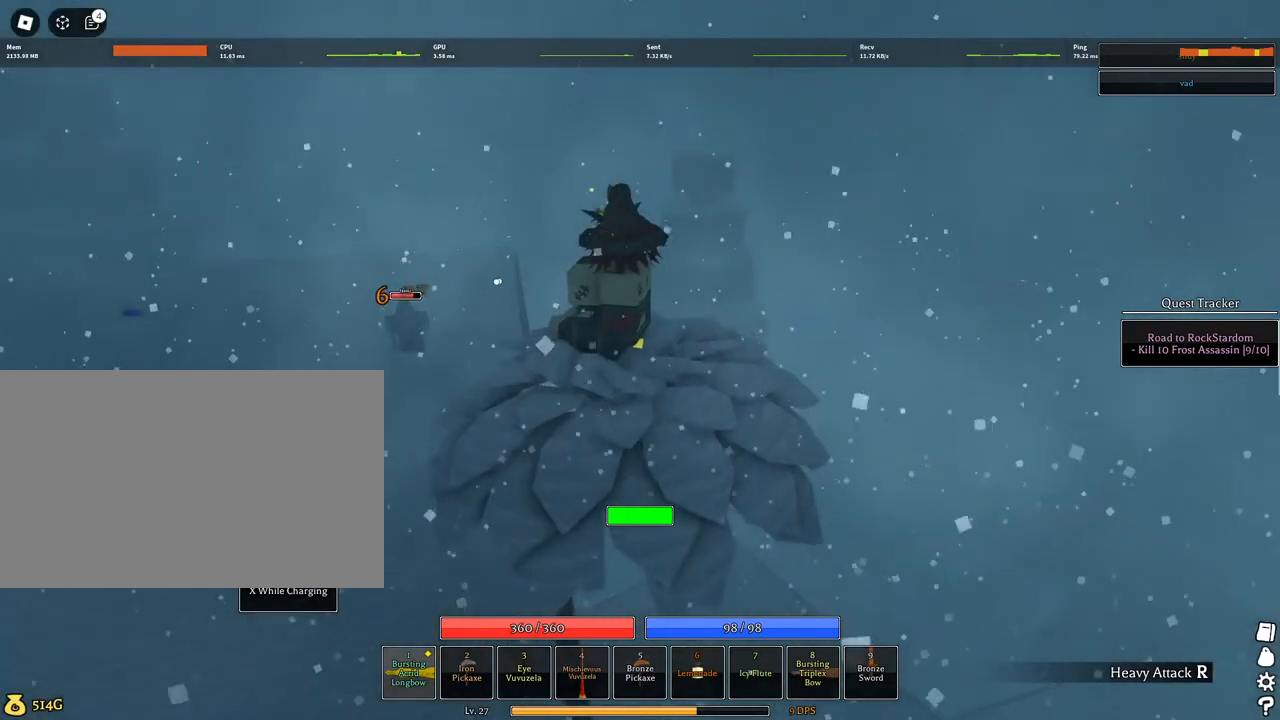
{"keys": ["w"], "mouse": ["left"], "events": [[184, "a", "up"], [184, "mouse_left", "up"], [417, "mouse_left", "down"]]}
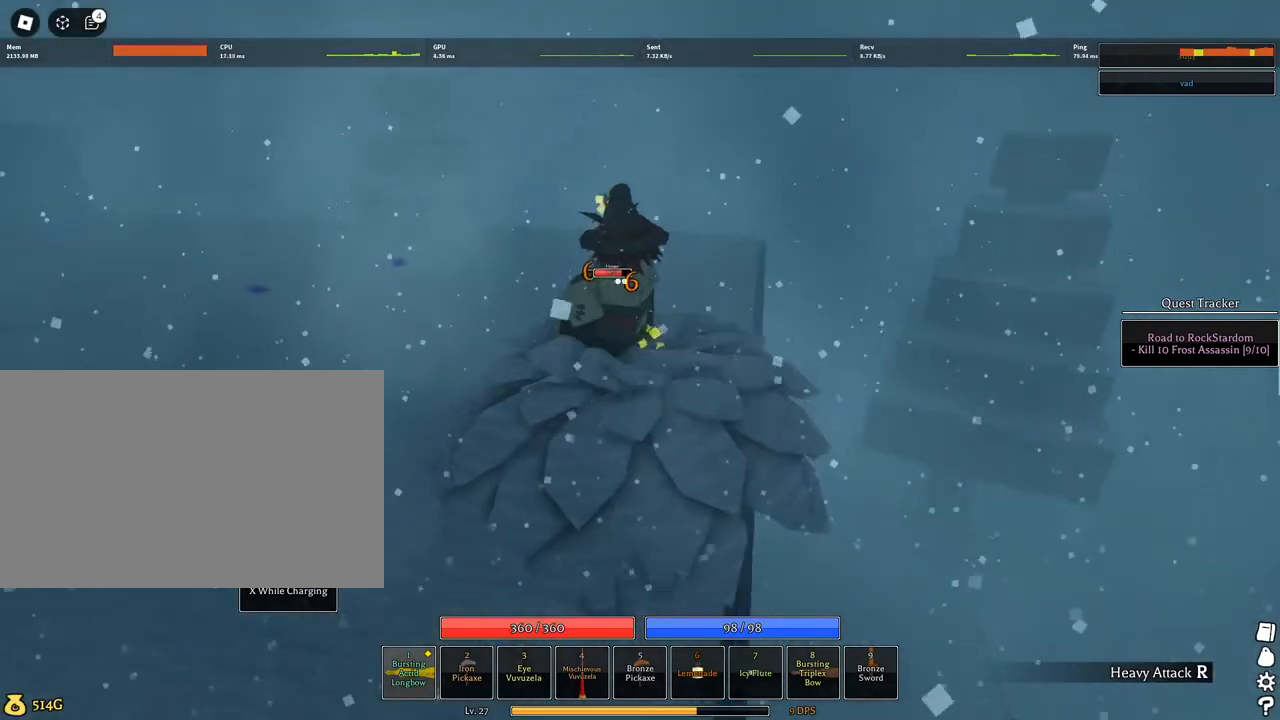
{"keys": ["s"], "mouse": ["left"], "events": [[234, "w", "up"], [434, "s", "down"]]}
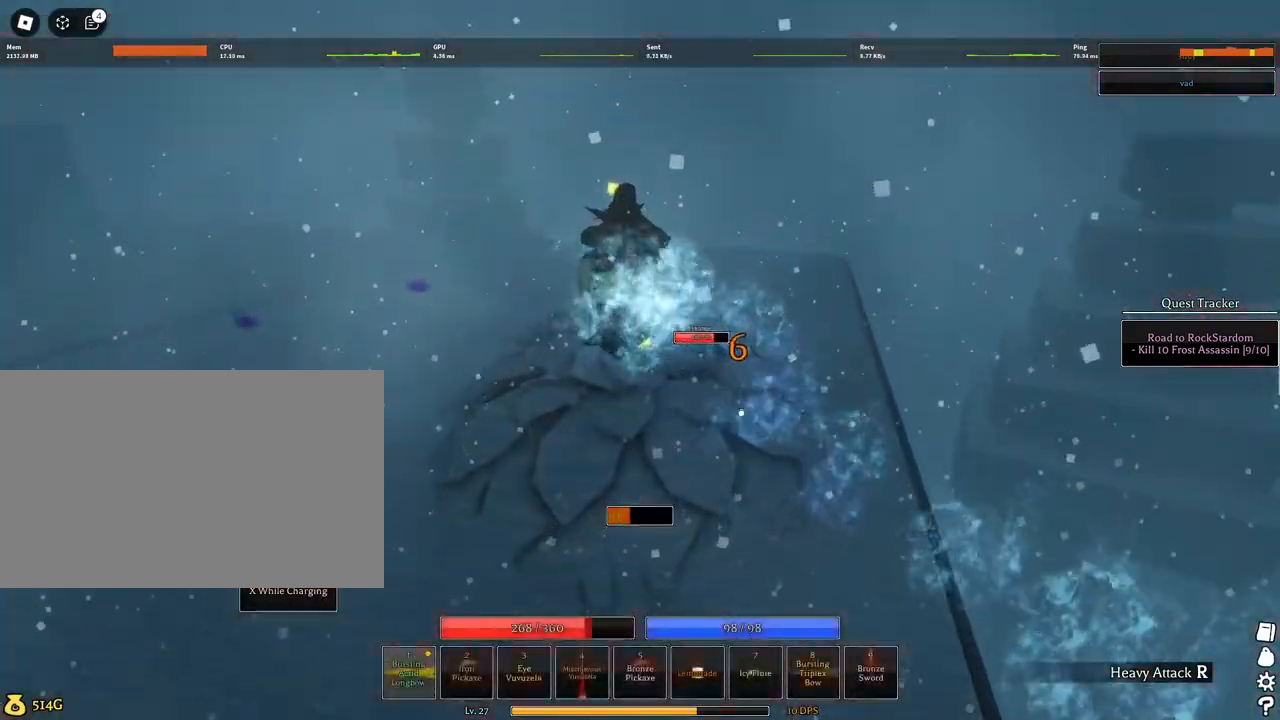
{"keys": ["w"], "mouse": [], "events": [[67, "s", "up"], [350, "mouse_left", "up"], [400, "w", "down"]]}
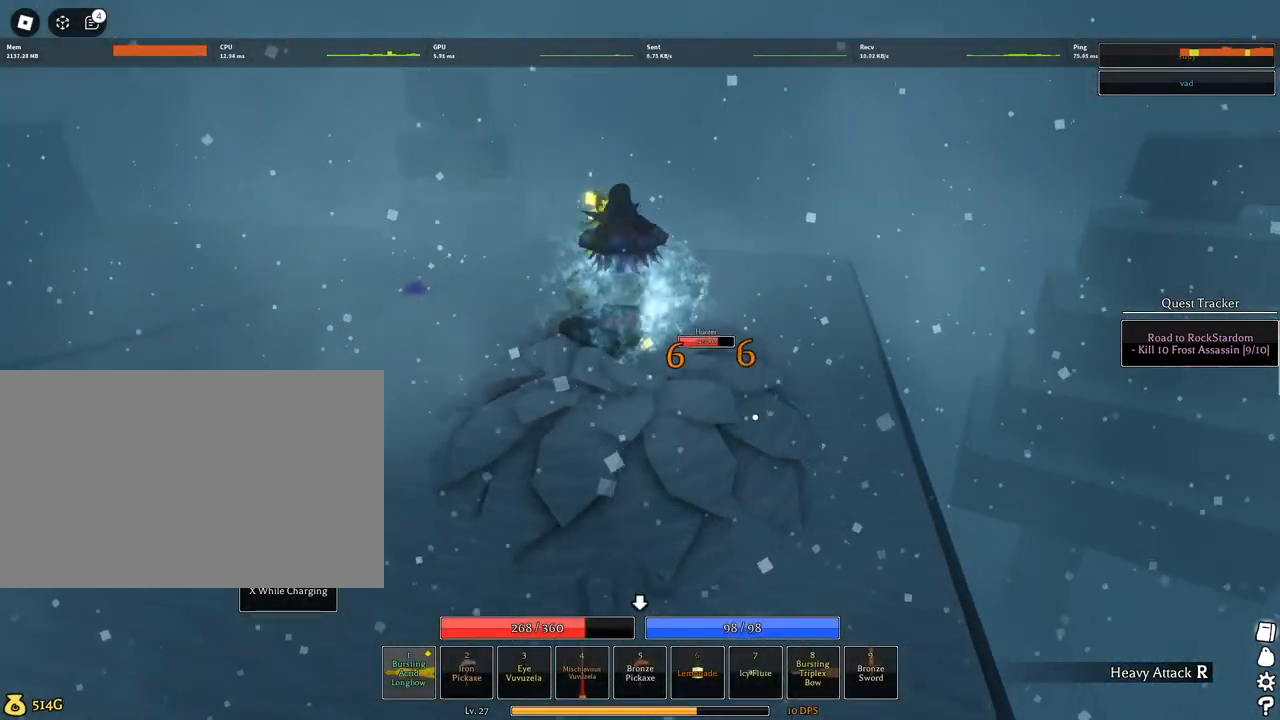
{"keys": [], "mouse": ["left"], "events": [[34, "mouse_left", "down"], [217, "w", "up"]]}
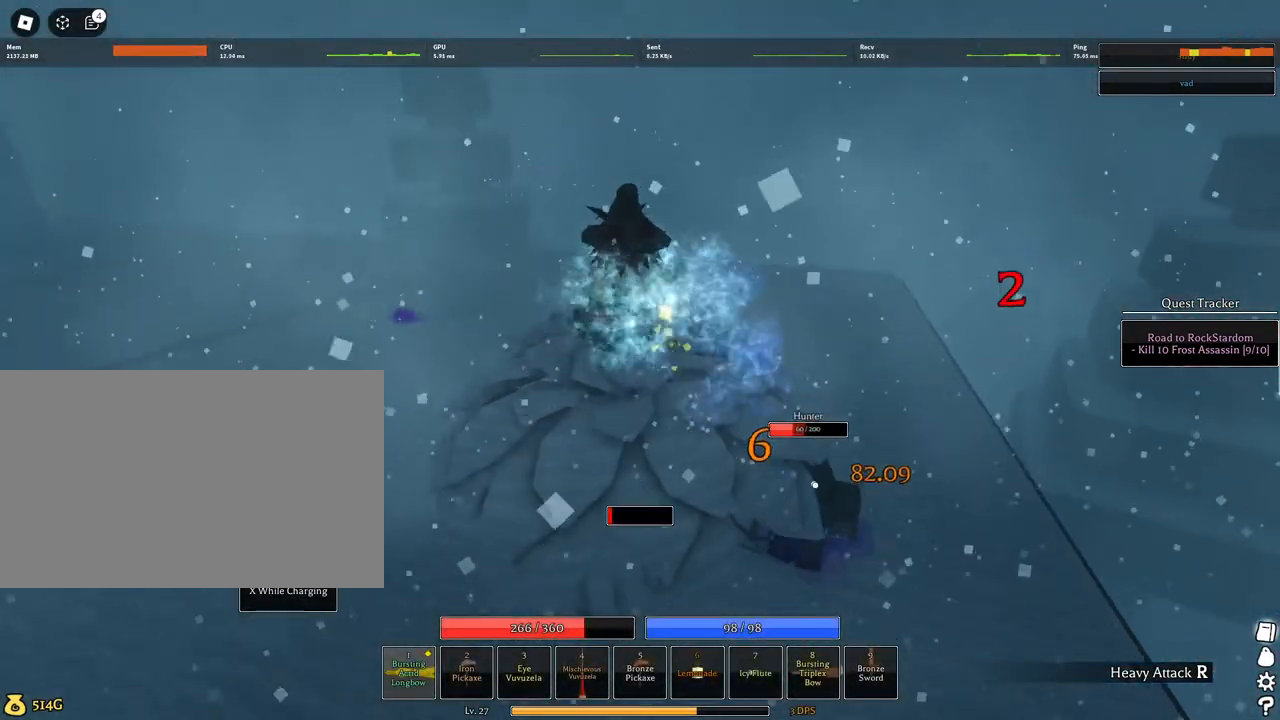
{"keys": [], "mouse": ["left"], "events": []}
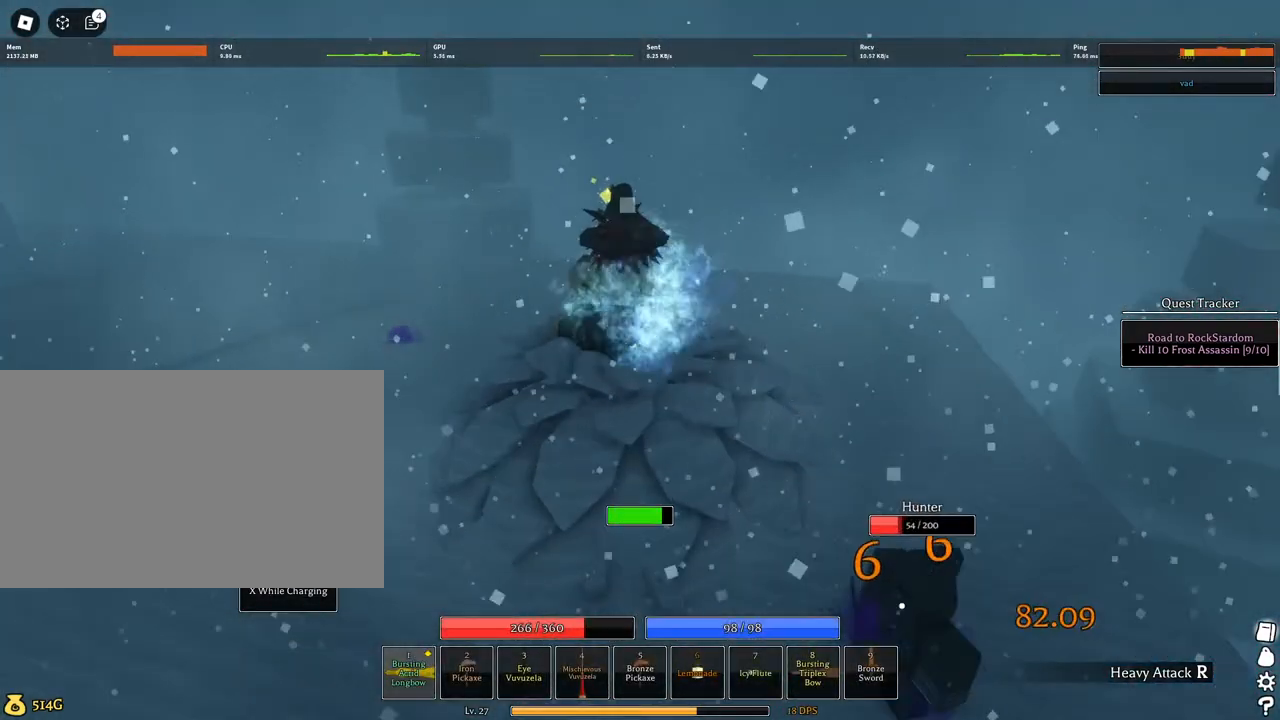
{"keys": ["d", "w"], "mouse": [], "events": [[117, "mouse_left", "up"], [350, "d", "down"], [350, "w", "down"]]}
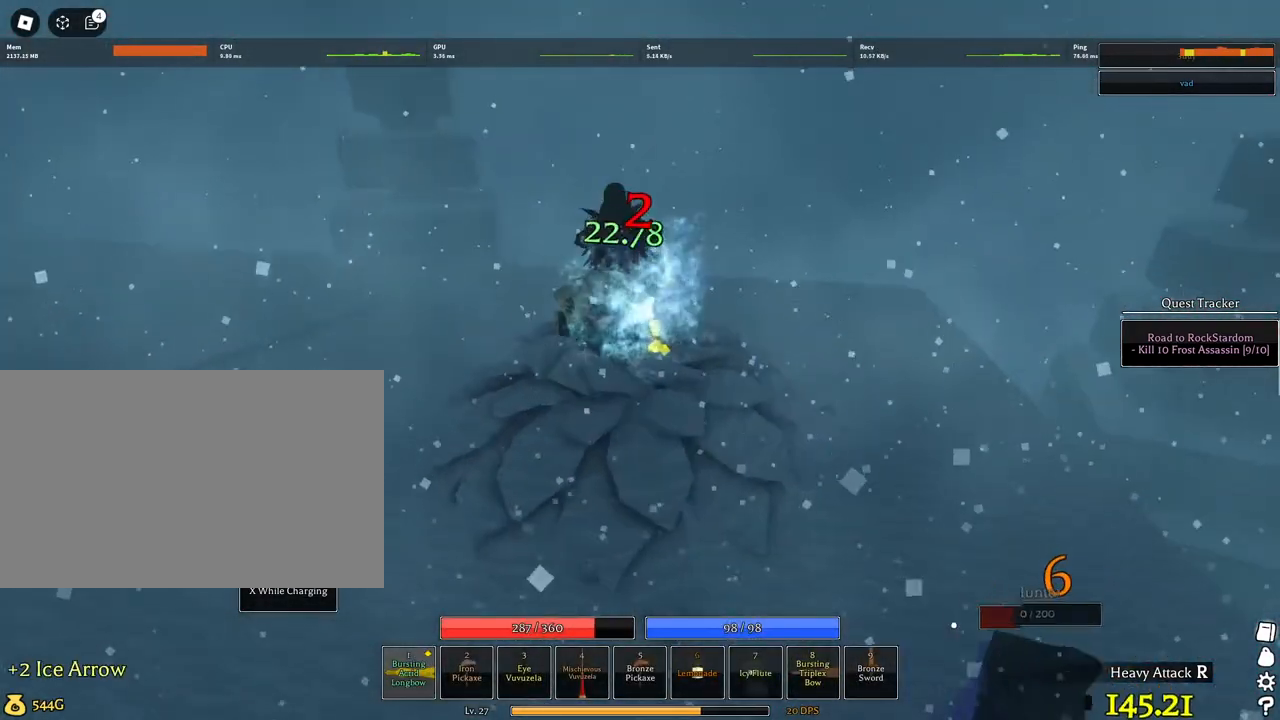
{"keys": ["w"], "mouse": [], "events": [[184, "d", "up"]]}
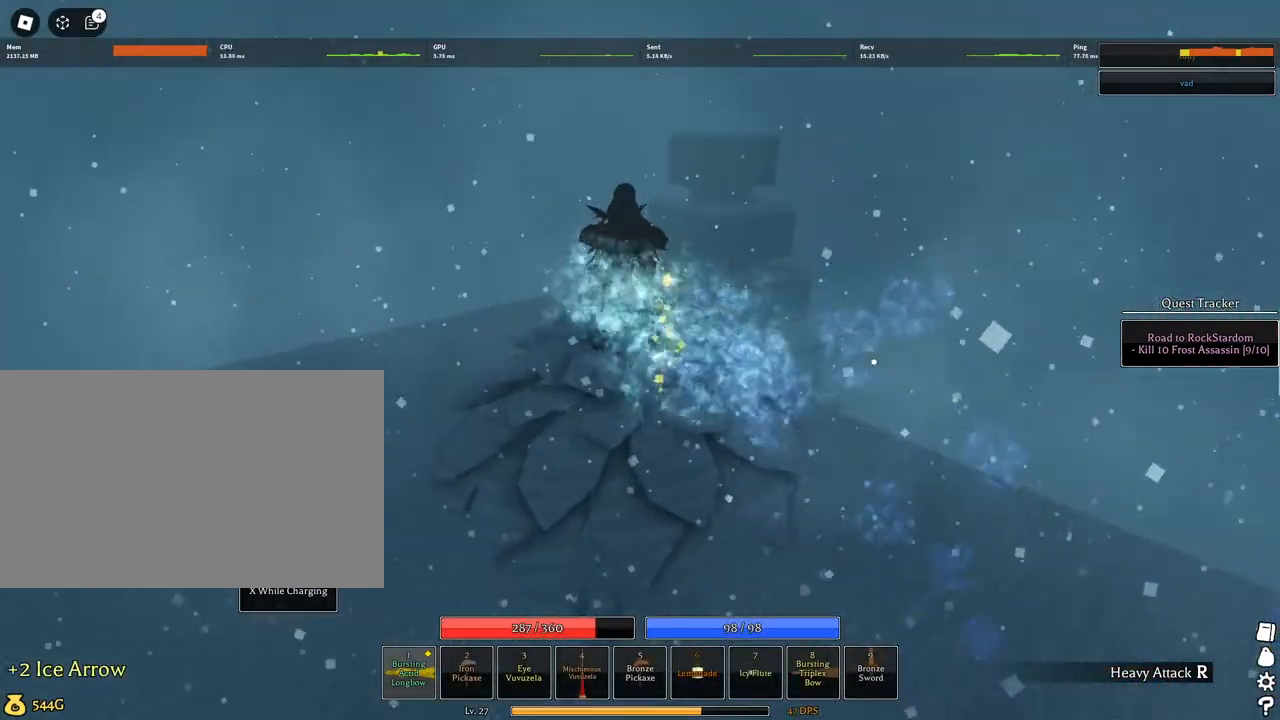
{"keys": ["w"], "mouse": ["wheel"], "events": [[50, "mouse_wheel", "down"], [200, "mouse_wheel", "up"], [484, "mouse_wheel", "down"]]}
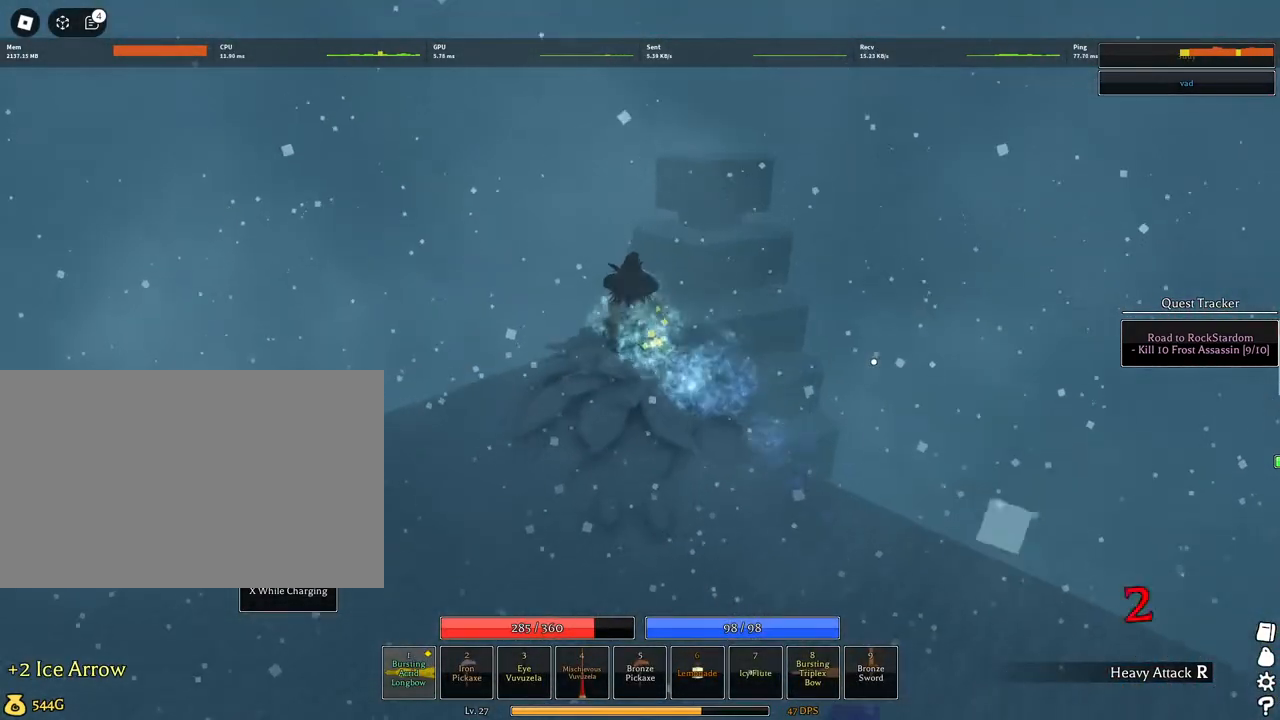
{"keys": ["w"], "mouse": [], "events": [[67, "mouse_wheel", "up"]]}
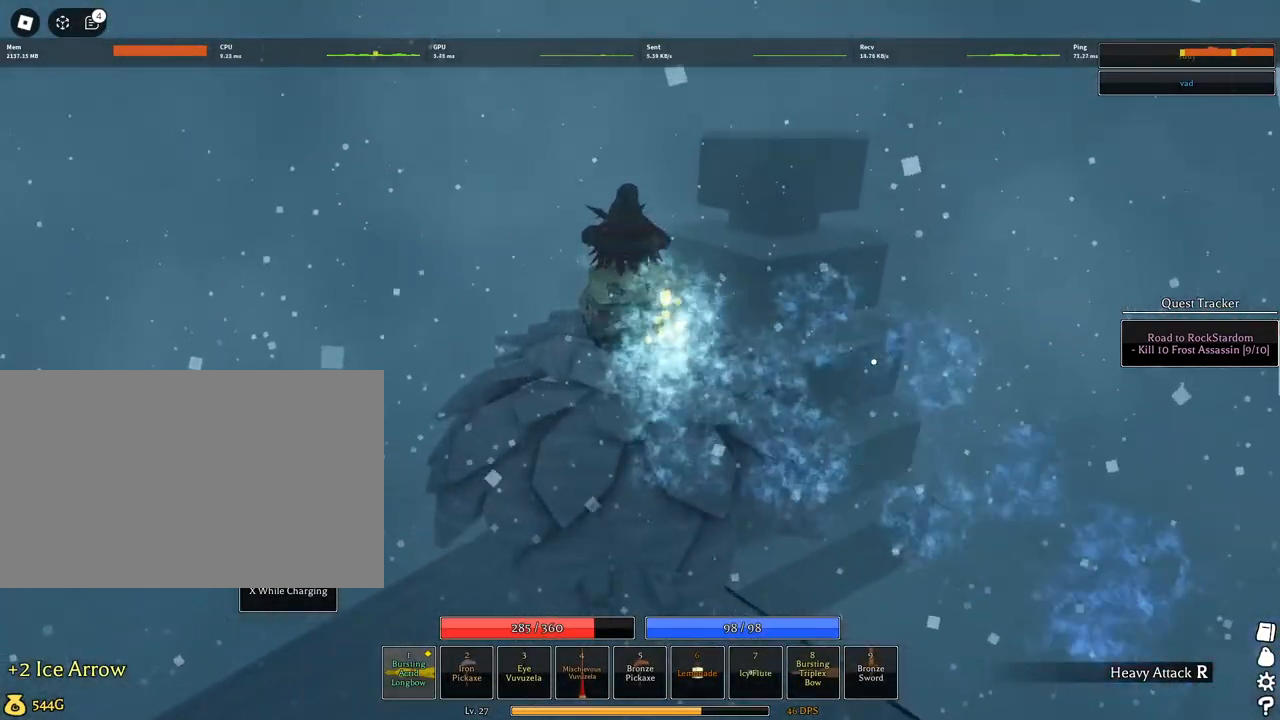
{"keys": ["q", "w"], "mouse": [], "events": [[84, "d", "down"], [234, "d", "up"], [367, "mouse_wheel", "down"], [417, "mouse_wheel", "up"], [450, "q", "down"]]}
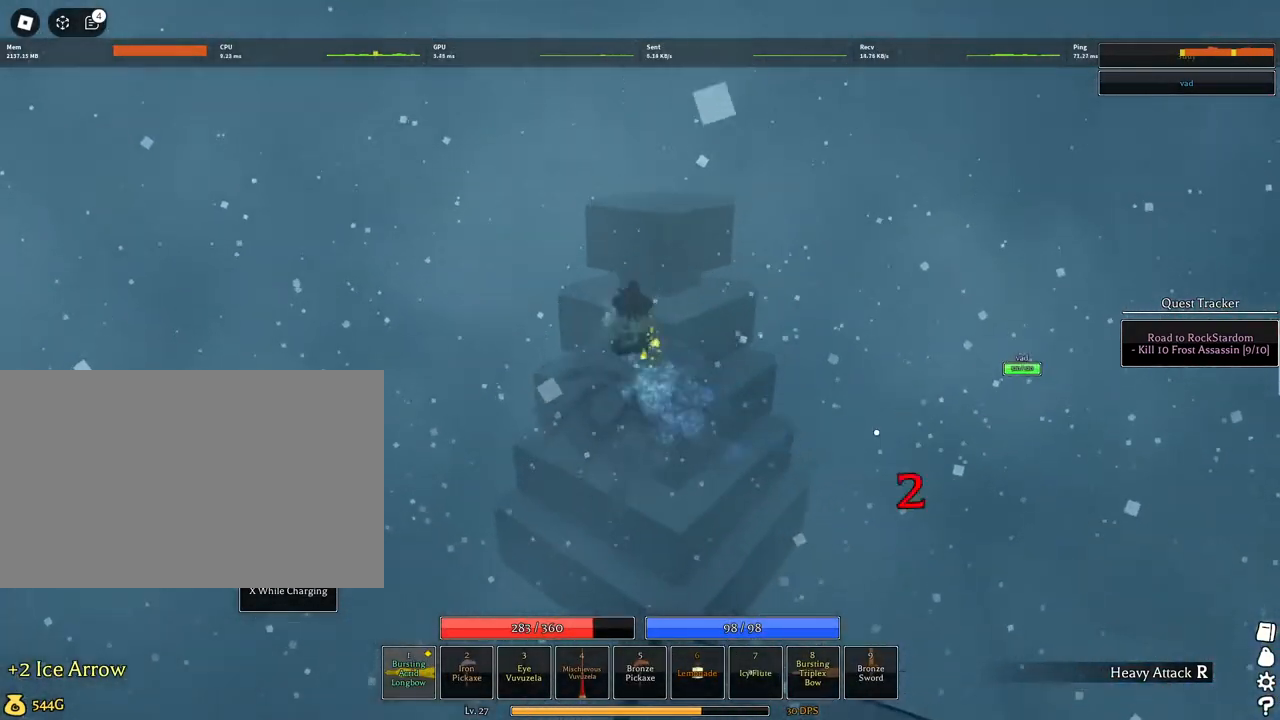
{"keys": ["w"], "mouse": [], "events": [[17, "q", "up"]]}
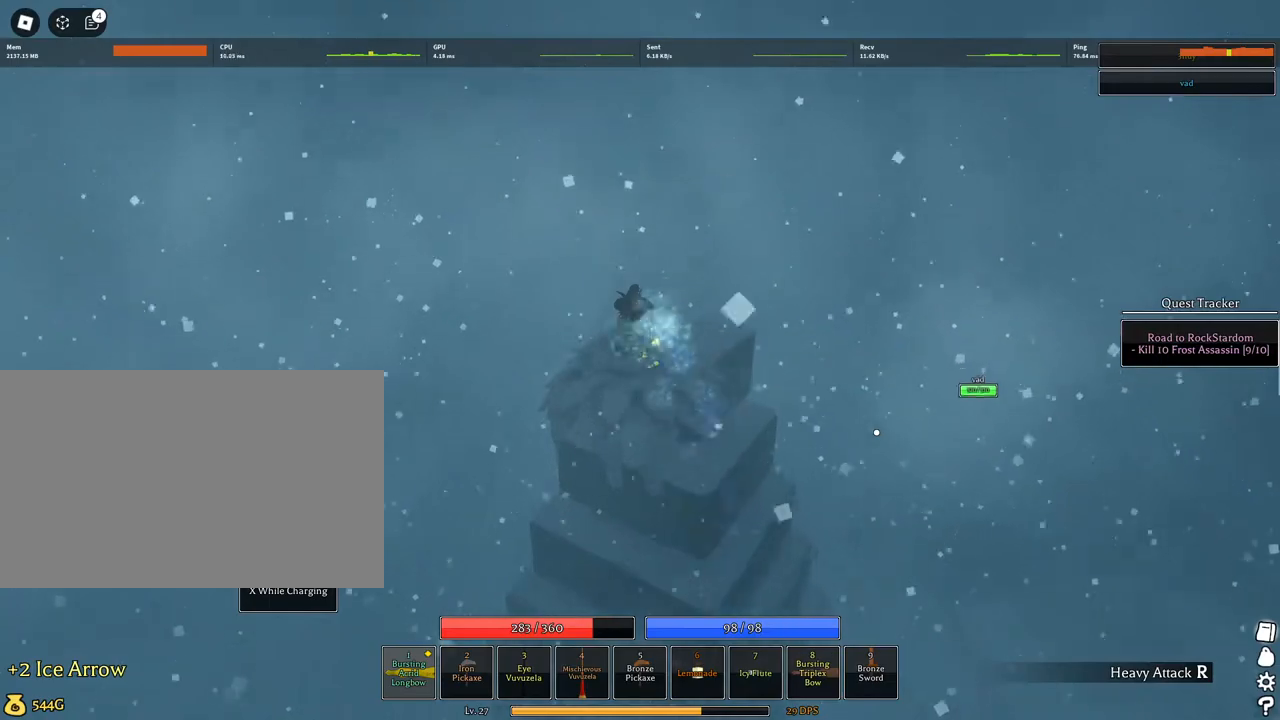
{"keys": ["w"], "mouse": [], "events": []}
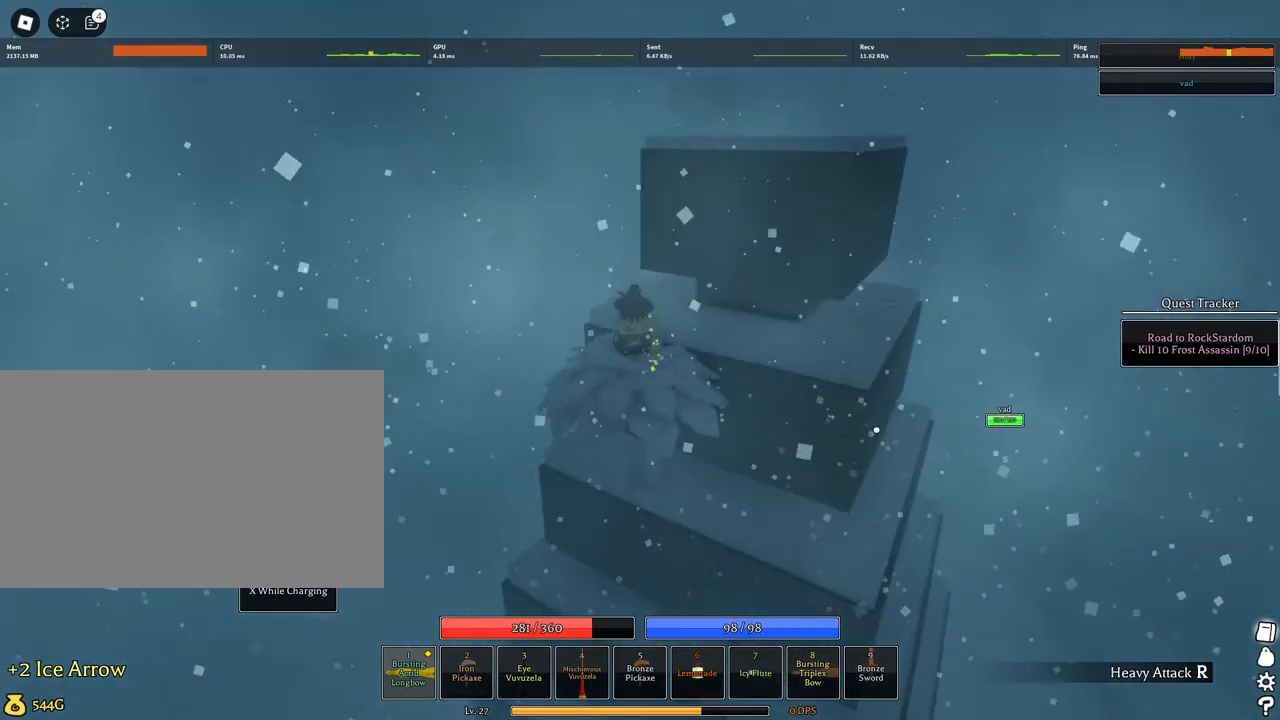
{"keys": [], "mouse": ["left"], "events": [[84, "mouse_wheel", "down"], [134, "mouse_wheel", "up"], [184, "mouse_left", "down"], [184, "w", "up"]]}
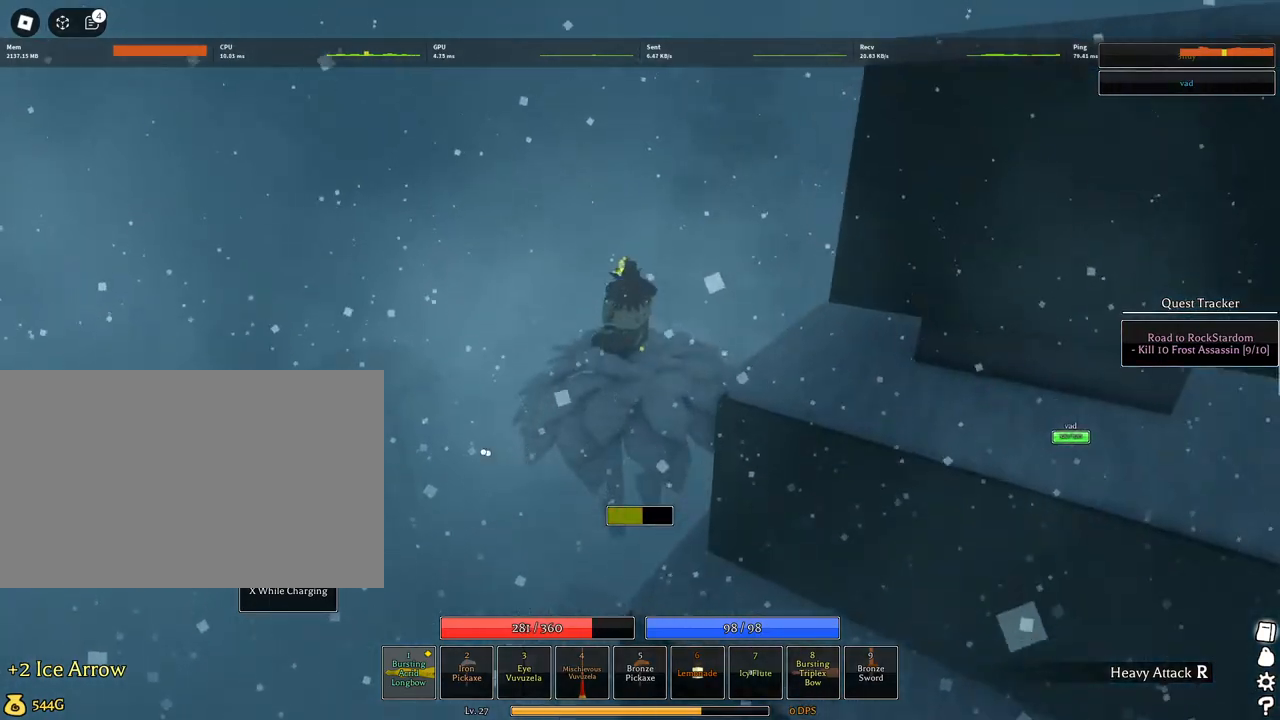
{"keys": [], "mouse": [], "events": [[434, "mouse_left", "up"]]}
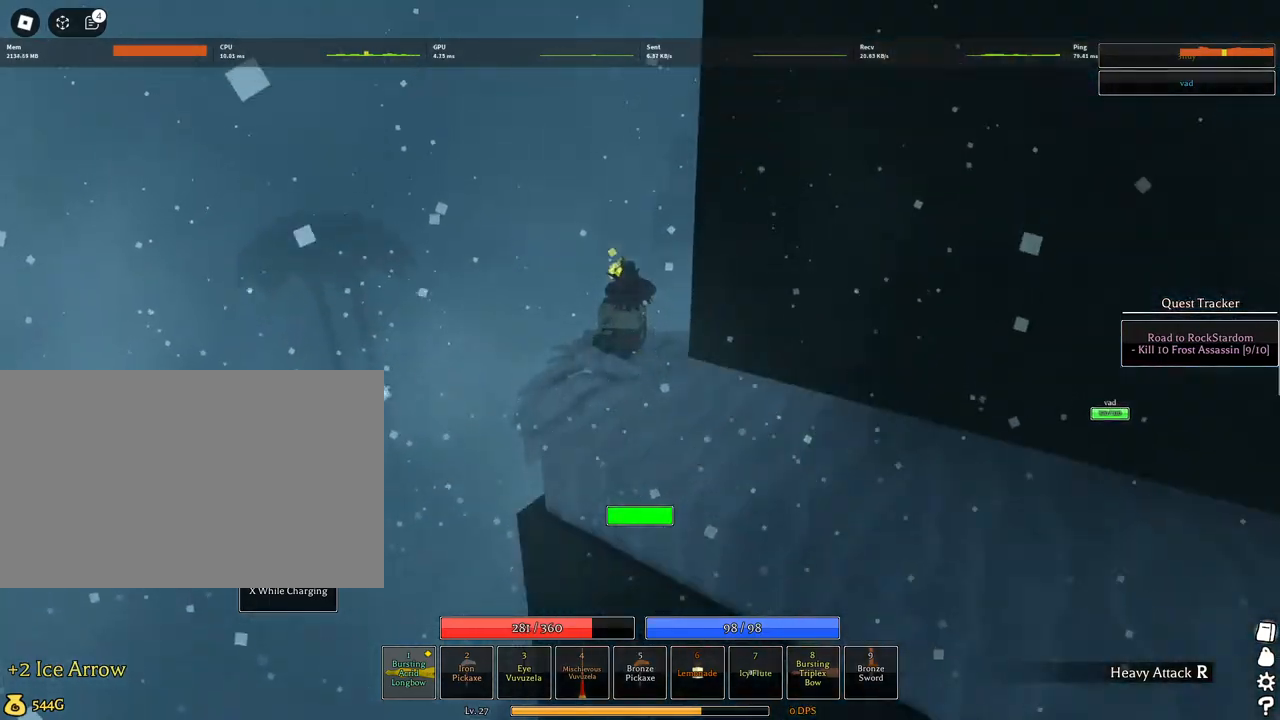
{"keys": ["w"], "mouse": ["left"], "events": [[67, "mouse_left", "down"], [250, "mouse_right", "down"], [300, "w", "down"], [484, "mouse_right", "up"]]}
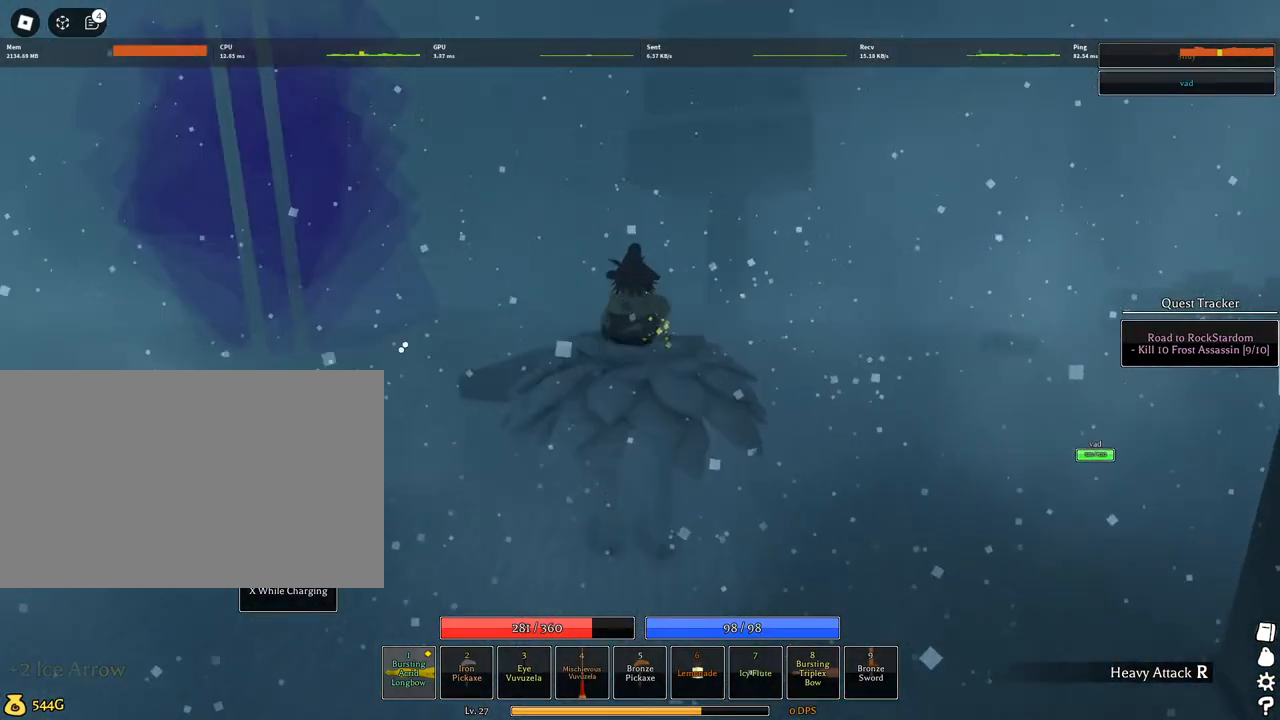
{"keys": ["w"], "mouse": ["left"], "events": []}
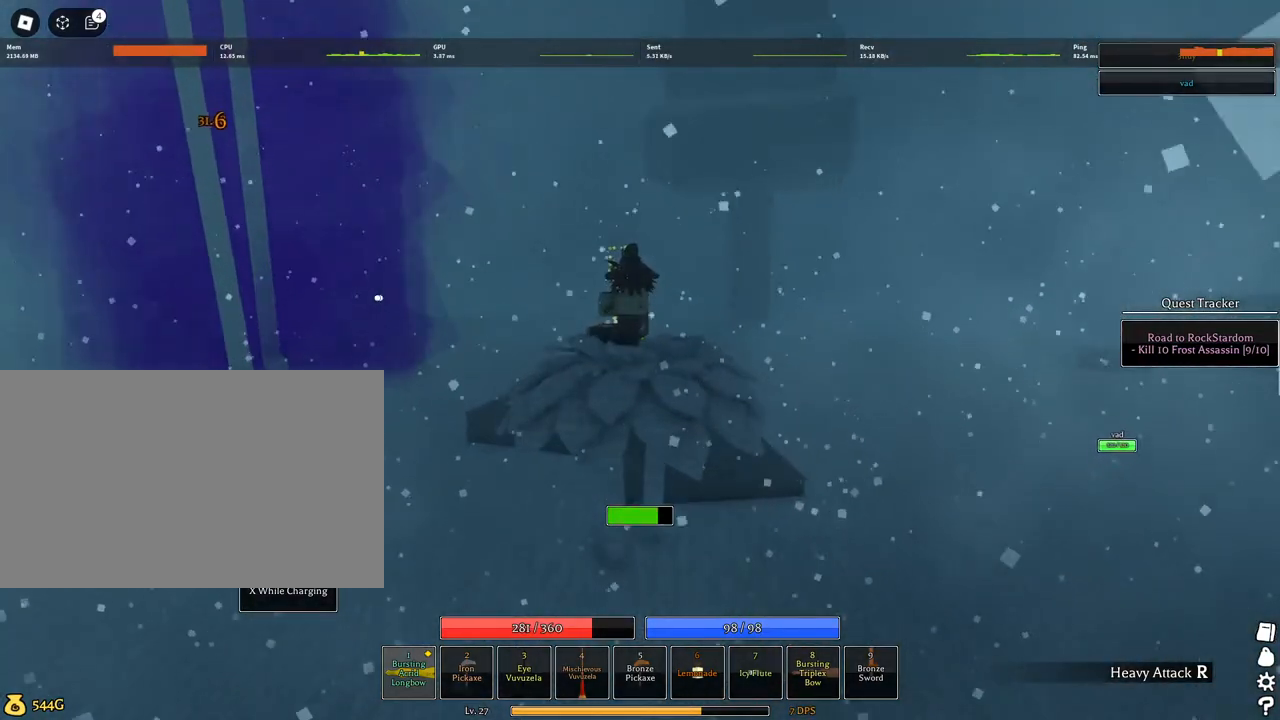
{"keys": ["q", "w"], "mouse": ["left", "right"], "events": [[234, "mouse_left", "up"], [284, "q", "down"], [384, "mouse_right", "down"], [384, "q", "up"], [434, "mouse_left", "down"], [434, "q", "down"]]}
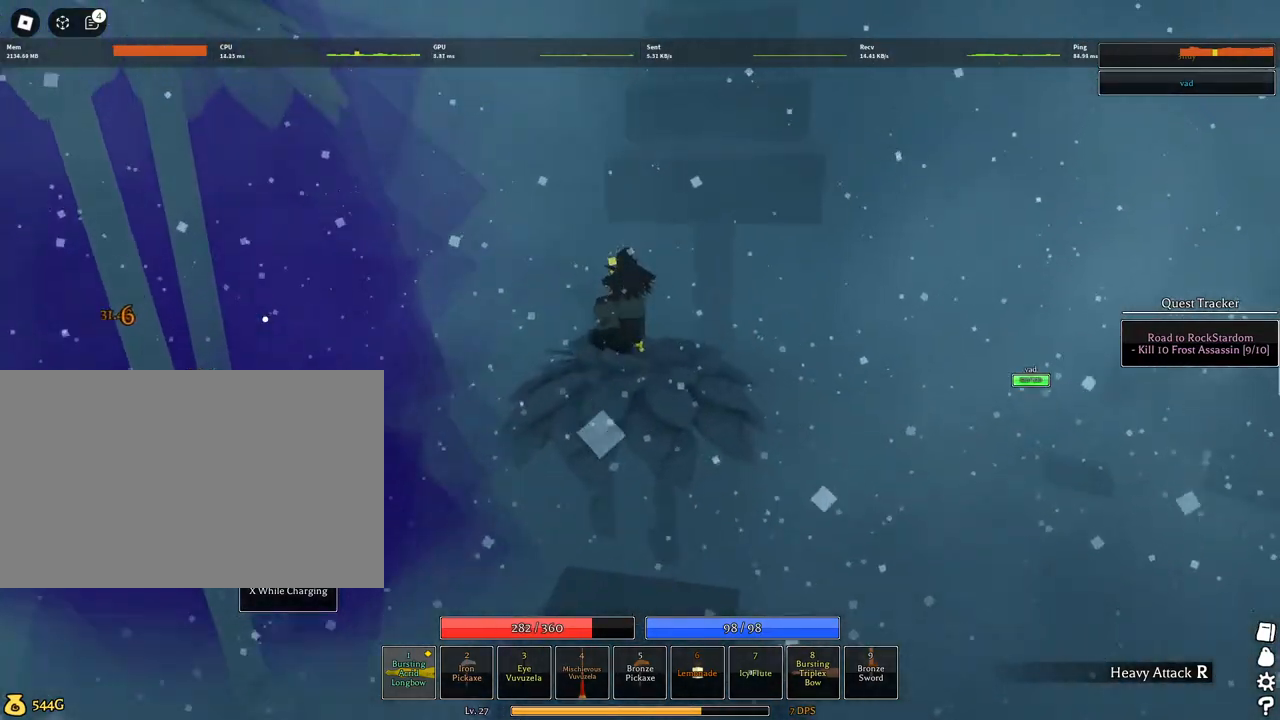
{"keys": ["w"], "mouse": ["left"], "events": [[17, "q", "up"], [400, "mouse_right", "up"]]}
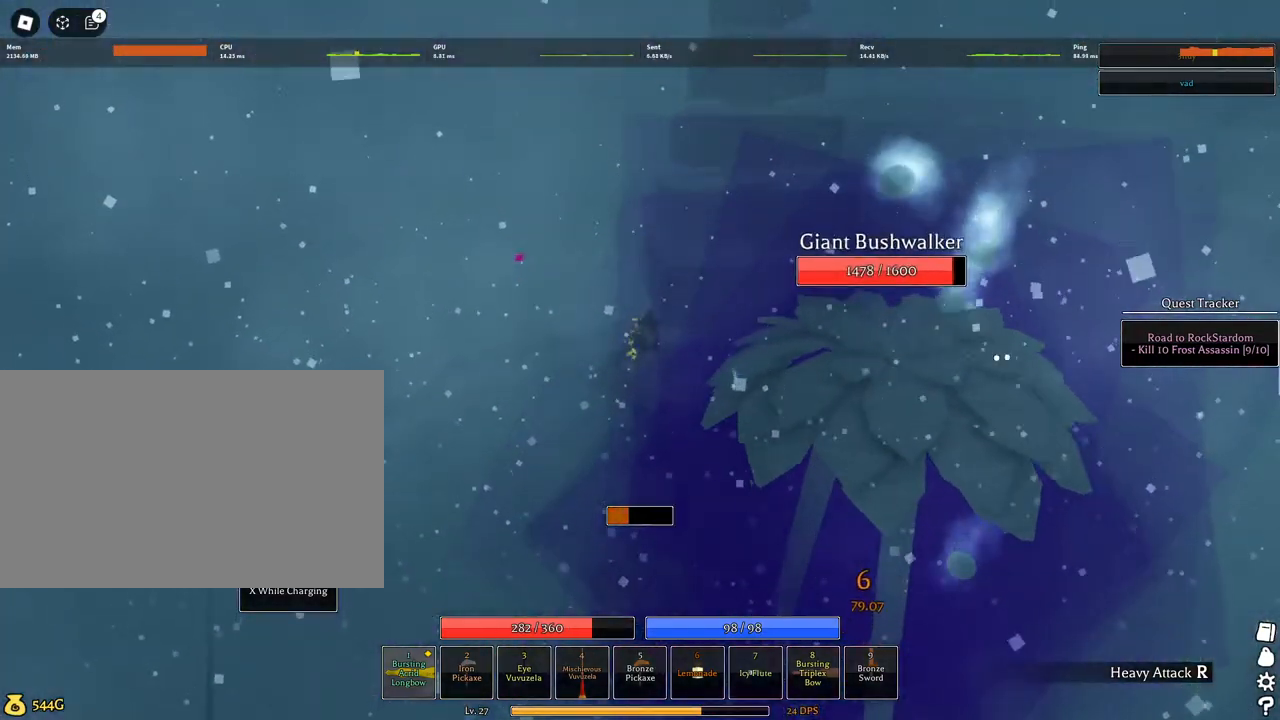
{"keys": ["w"], "mouse": ["left"], "events": []}